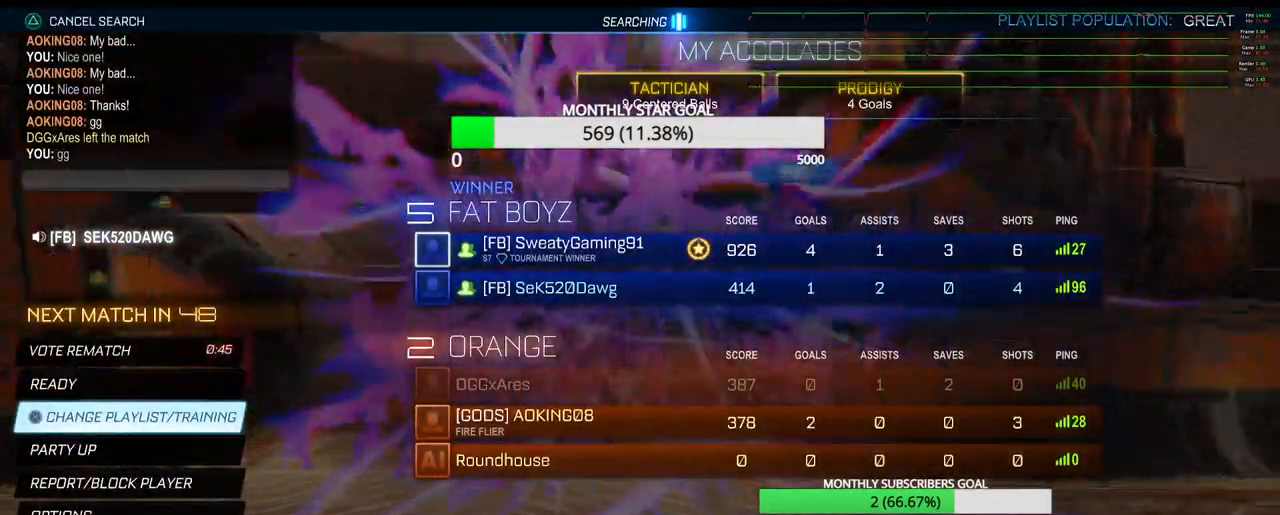
Gameplay with a controller (PlayStation layout); each line is a JSON object with the inputs held at the frame after it. "events" lists button and stick changes between this image and that frame as [ms after this image, input, new state], when the widget could be followed in between.
{"buttons": [], "left_stick": "center", "right_stick": "center", "events": [[367, "R3", "down"], [450, "R3", "up"]]}
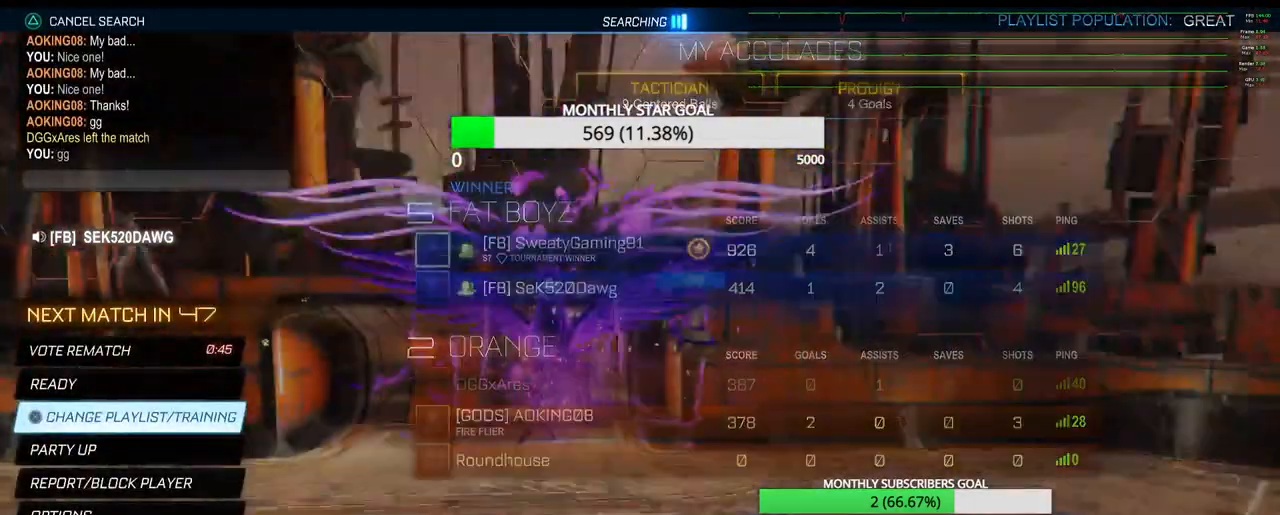
{"buttons": ["R3"], "left_stick": "center", "right_stick": "center", "events": [[450, "R3", "down"]]}
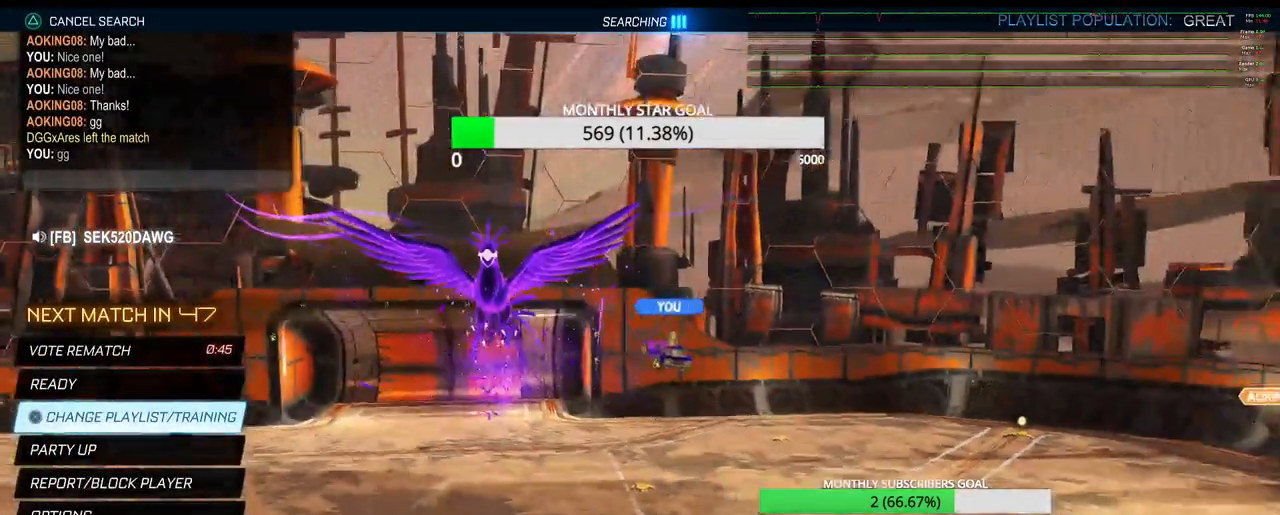
{"buttons": [], "left_stick": "center", "right_stick": "center", "events": [[83, "R3", "up"]]}
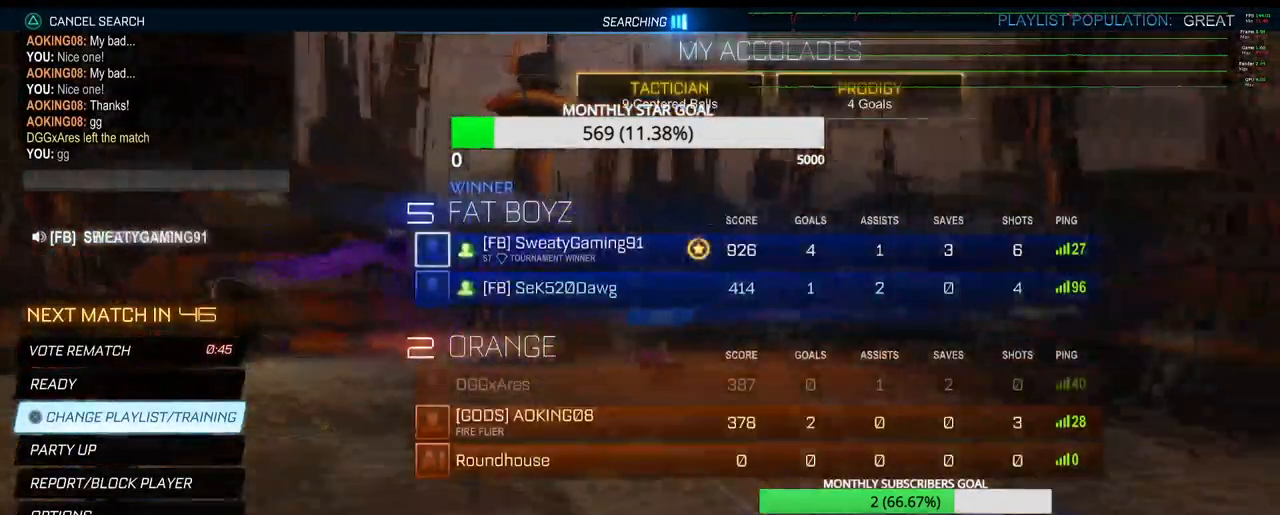
{"buttons": [], "left_stick": "center", "right_stick": "center", "events": [[350, "CIRCLE", "down"], [433, "CIRCLE", "up"]]}
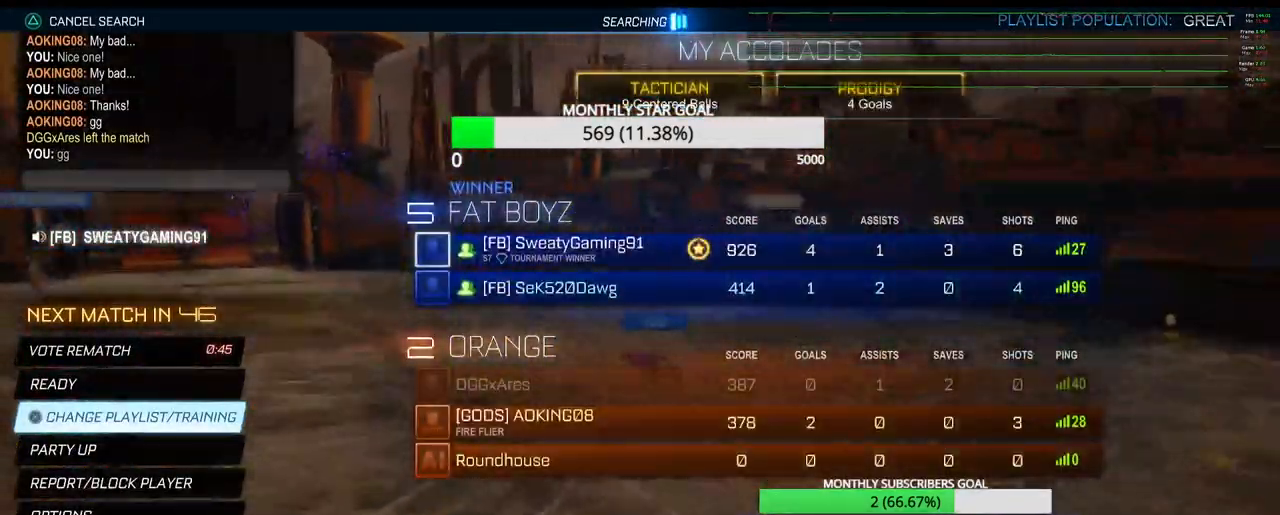
{"buttons": [], "left_stick": "center", "right_stick": "center", "events": []}
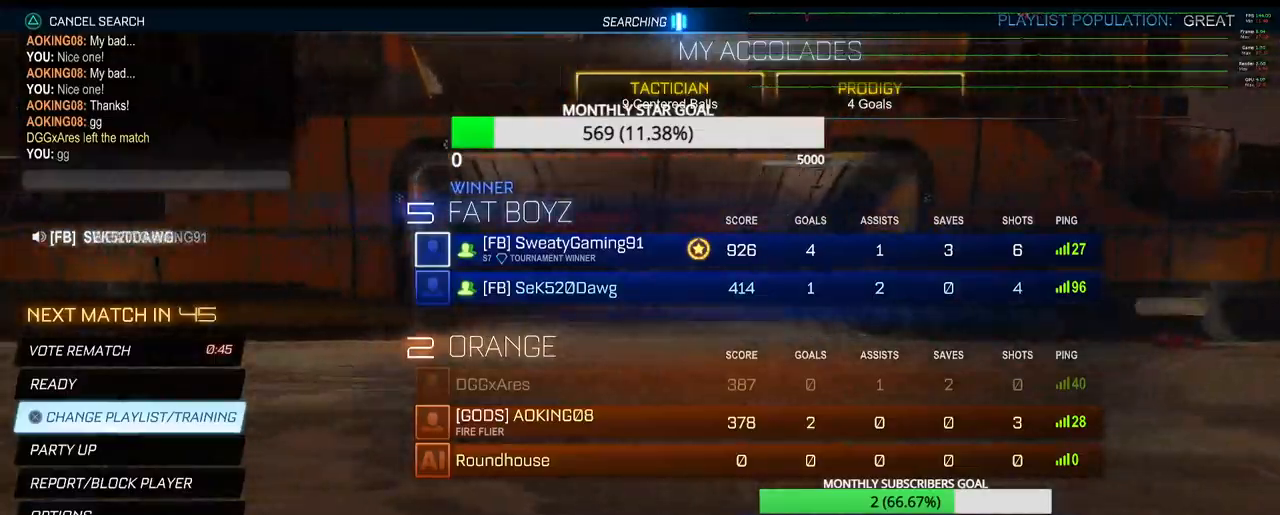
{"buttons": [], "left_stick": "center", "right_stick": "center", "events": [[367, "R3", "down"], [500, "R3", "up"]]}
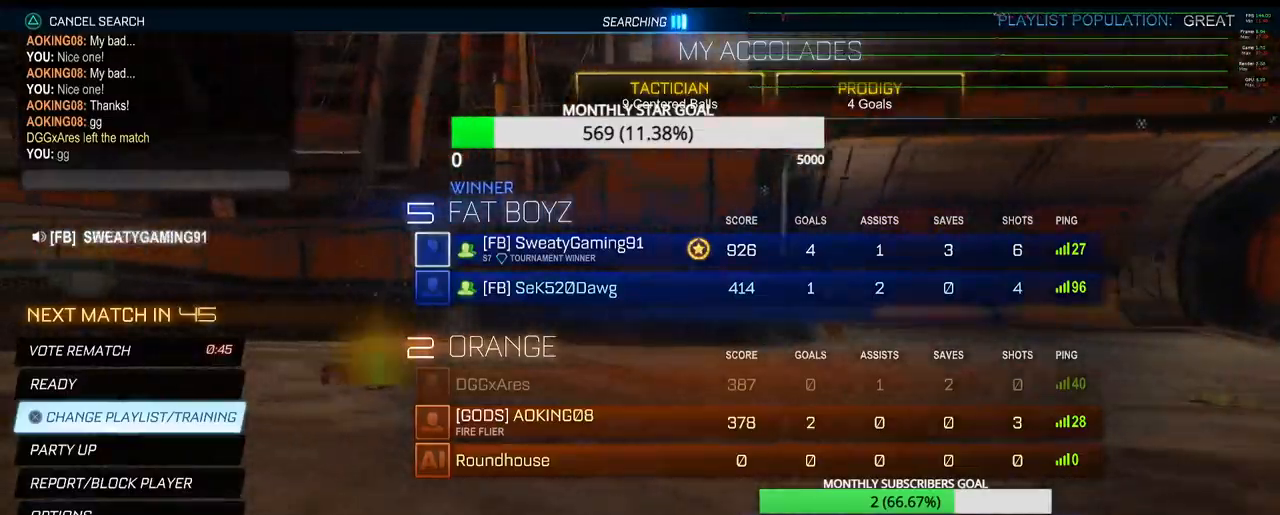
{"buttons": [], "left_stick": "center", "right_stick": "center", "events": [[383, "DPAD_DOWN", "down"], [500, "DPAD_DOWN", "up"]]}
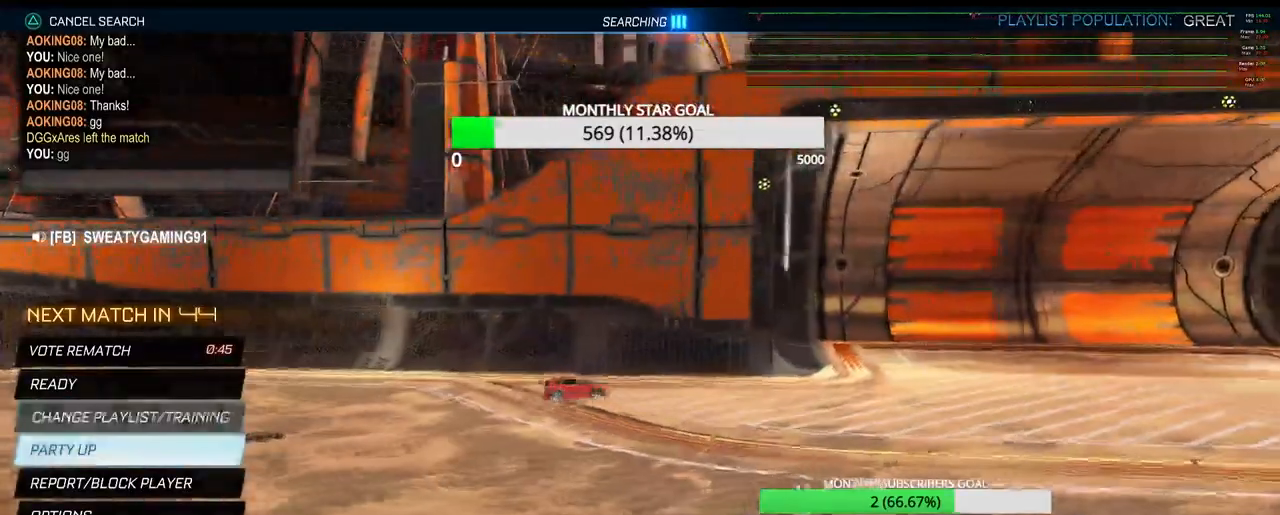
{"buttons": ["DPAD_DOWN"], "left_stick": "center", "right_stick": "center", "events": [[100, "DPAD_DOWN", "down"], [217, "DPAD_DOWN", "up"], [300, "DPAD_DOWN", "down"], [400, "DPAD_DOWN", "up"], [500, "DPAD_DOWN", "down"]]}
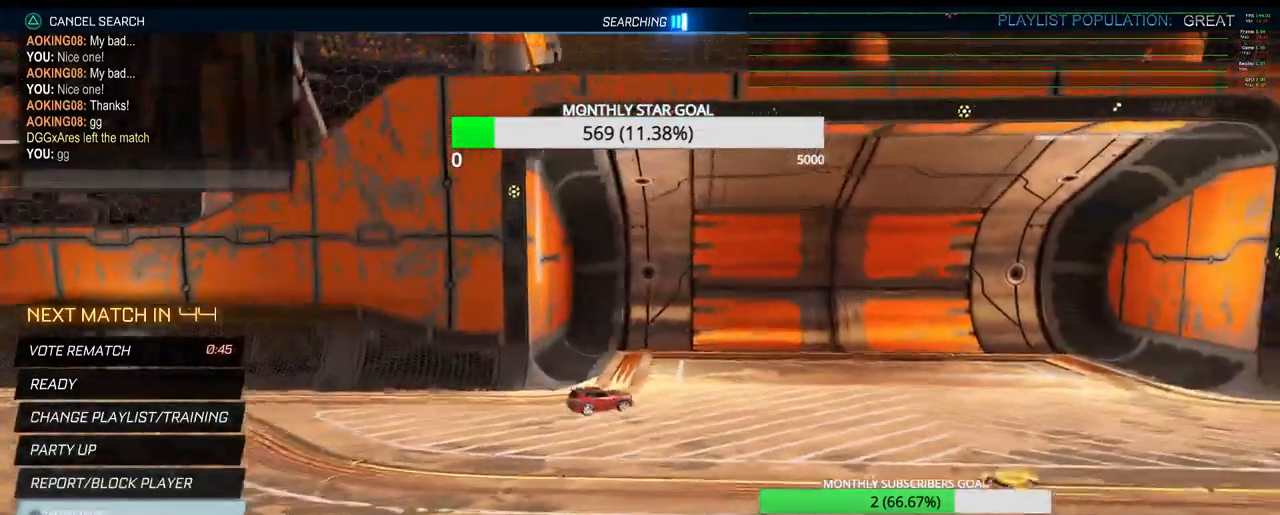
{"buttons": [], "left_stick": "center", "right_stick": "center", "events": [[100, "DPAD_DOWN", "up"], [200, "CROSS", "down"], [317, "CROSS", "up"], [433, "DPAD_LEFT", "down"], [500, "DPAD_LEFT", "up"]]}
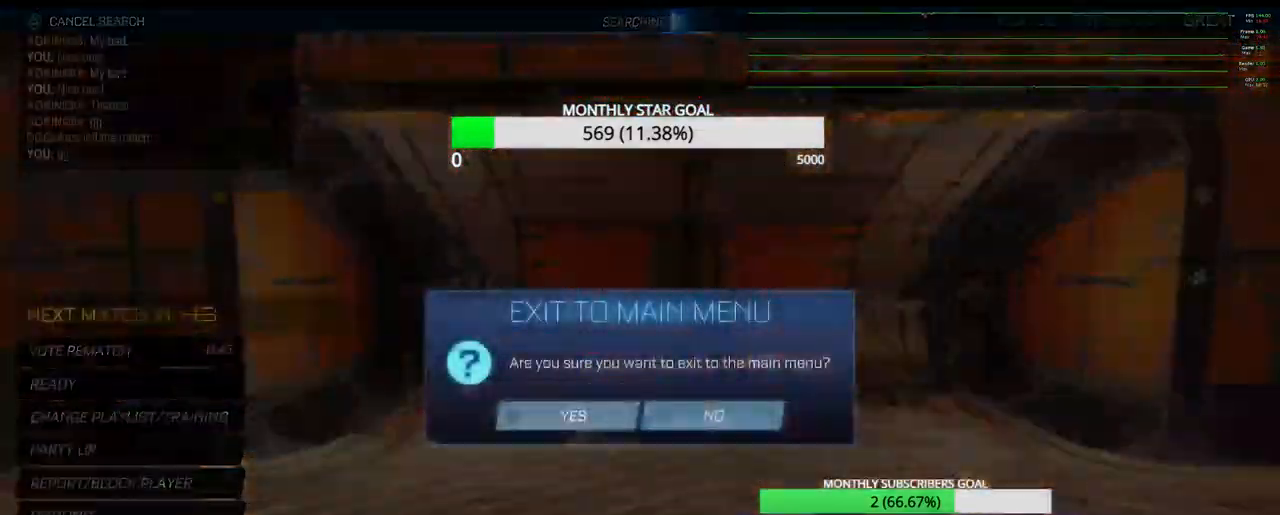
{"buttons": [], "left_stick": "center", "right_stick": "center", "events": [[17, "CROSS", "down"], [117, "CROSS", "up"]]}
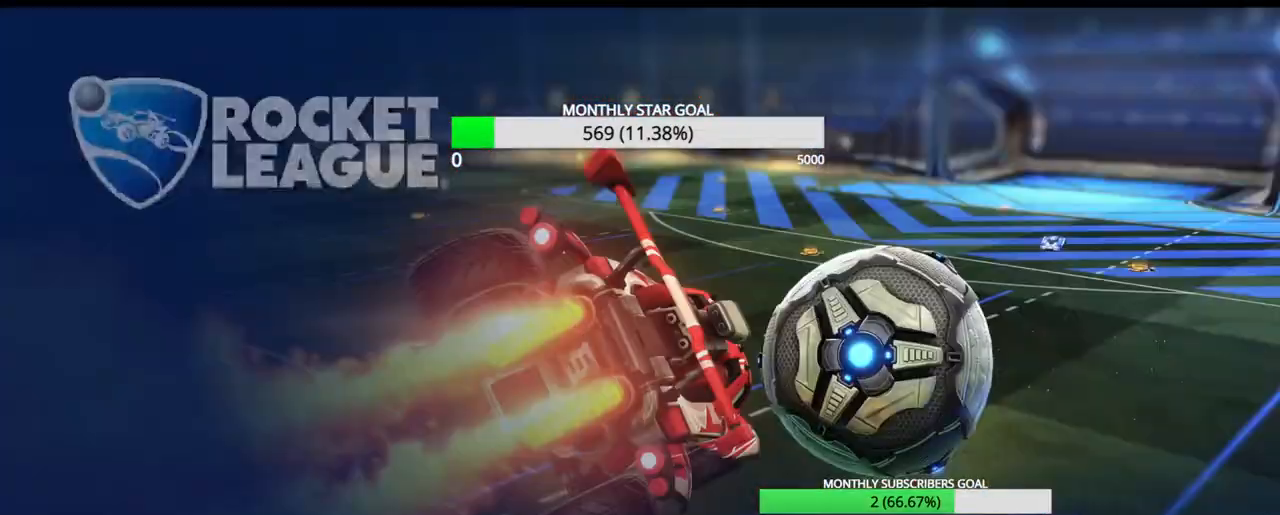
{"buttons": [], "left_stick": "center", "right_stick": "center", "events": []}
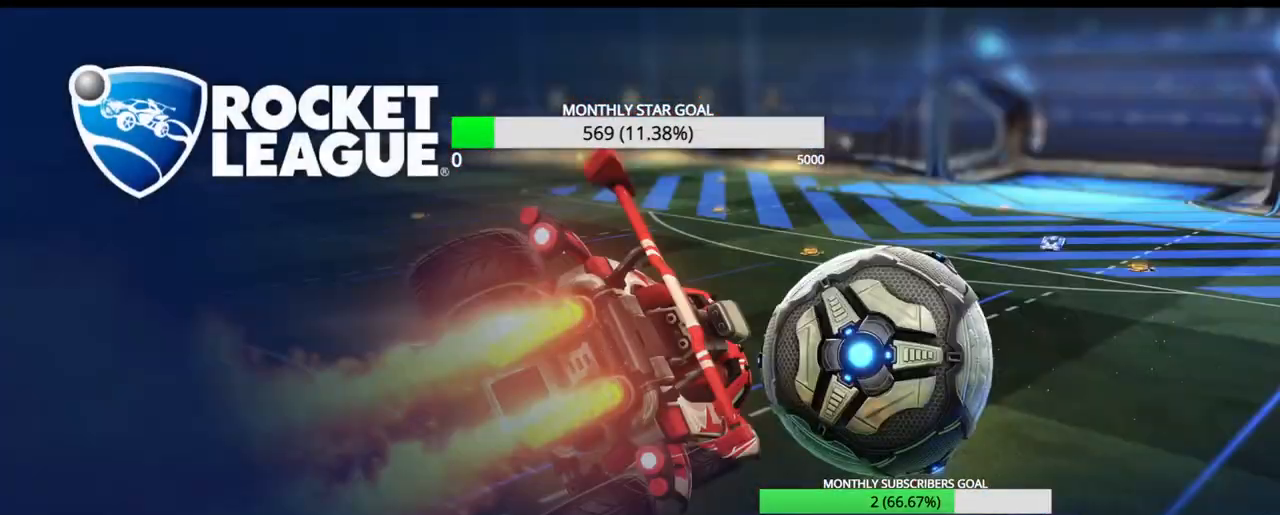
{"buttons": [], "left_stick": "center", "right_stick": "center", "events": []}
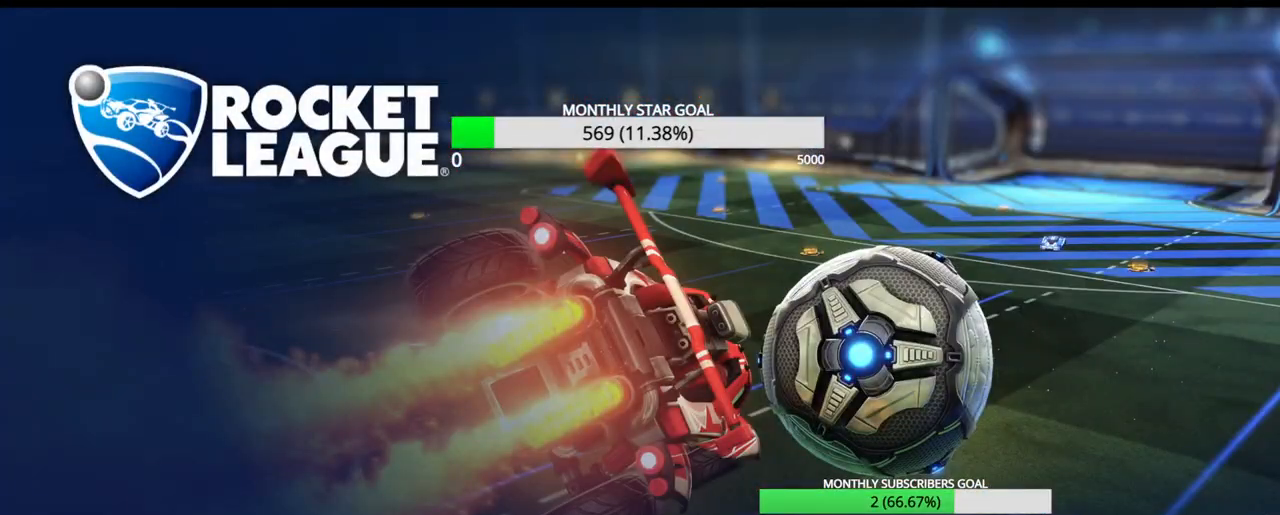
{"buttons": [], "left_stick": "center", "right_stick": "center", "events": []}
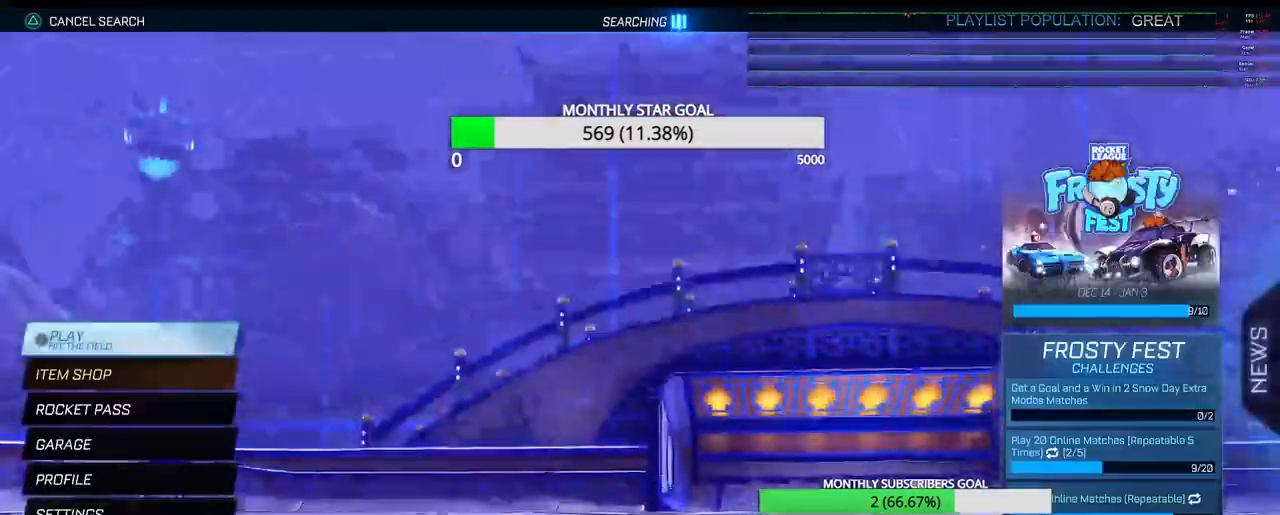
{"buttons": [], "left_stick": "center", "right_stick": "center", "events": []}
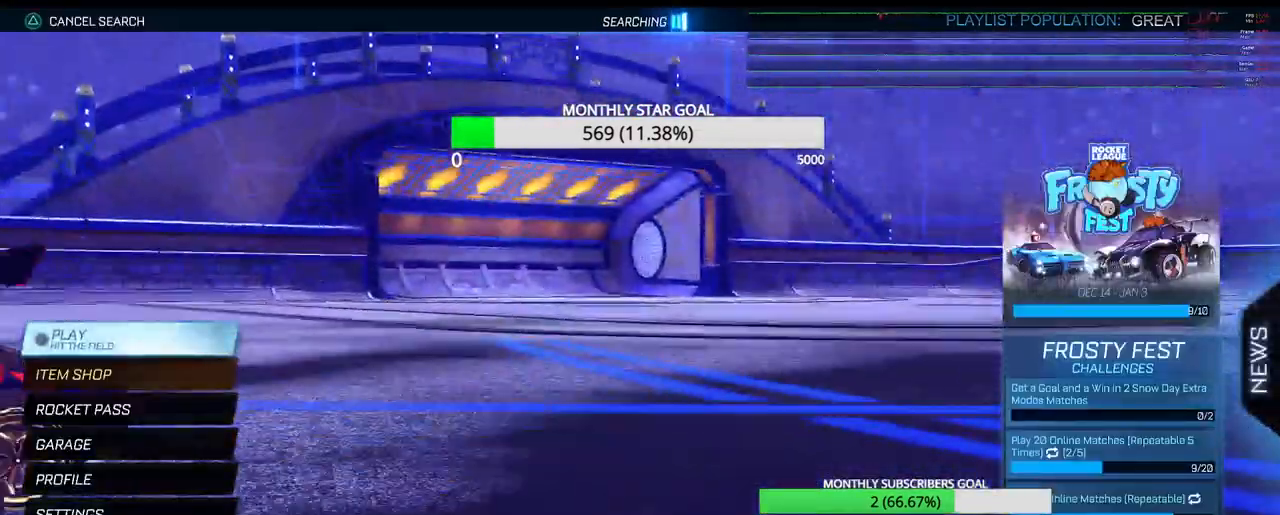
{"buttons": [], "left_stick": "center", "right_stick": "center", "events": [[33, "R3", "down"], [150, "R3", "up"]]}
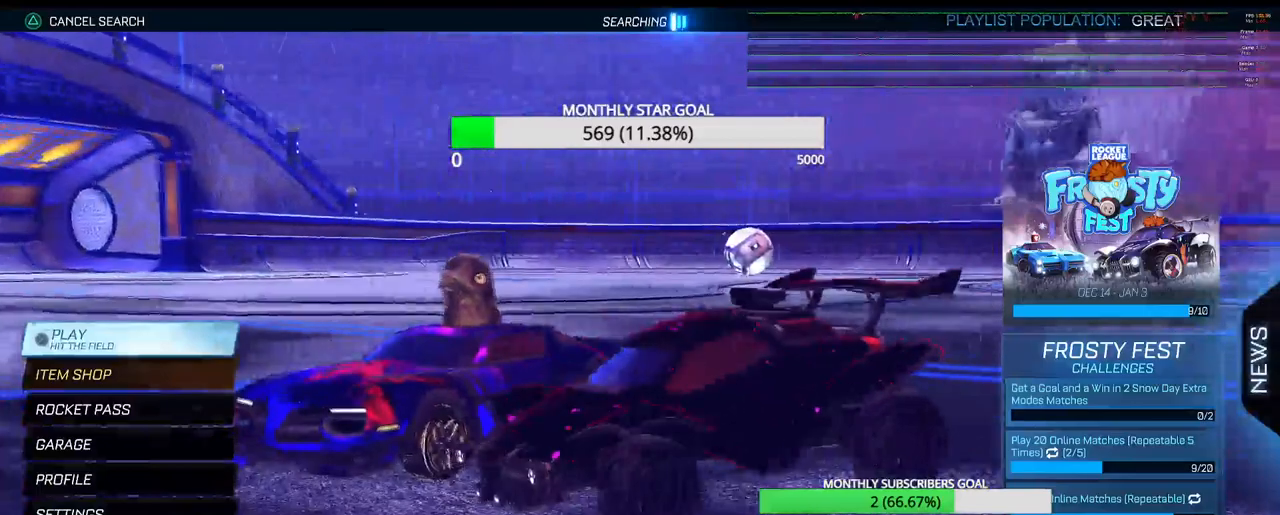
{"buttons": [], "left_stick": "center", "right_stick": "center", "events": []}
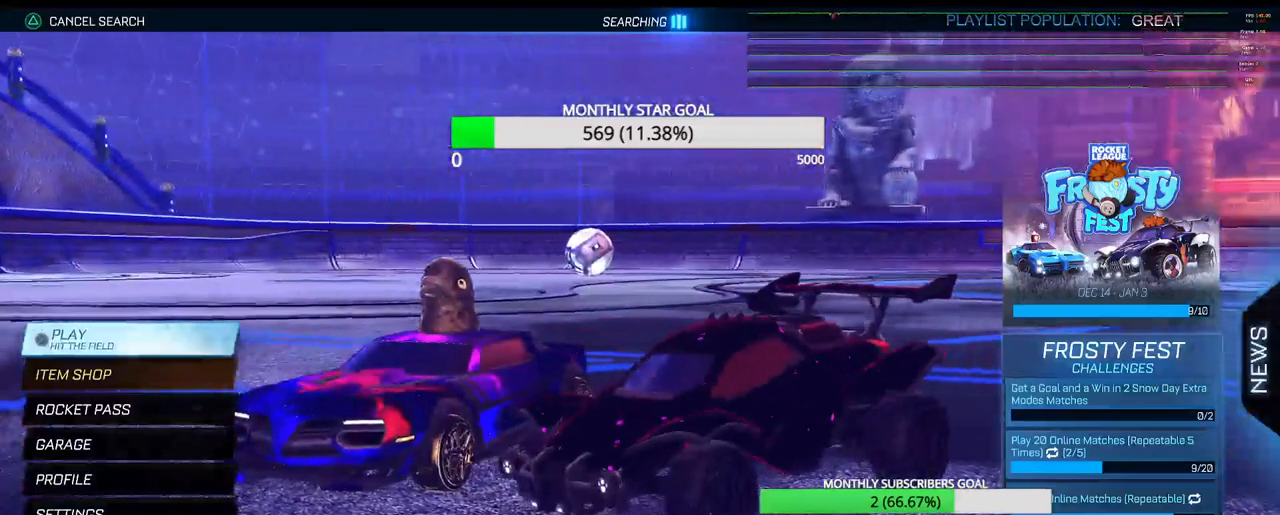
{"buttons": [], "left_stick": "center", "right_stick": "center", "events": []}
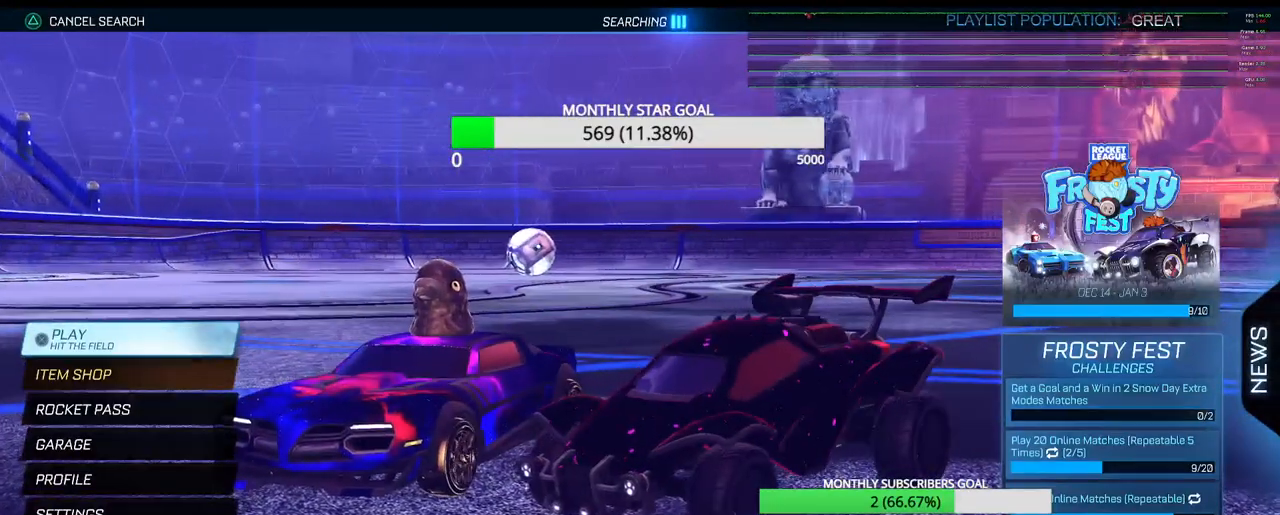
{"buttons": ["DPAD_UP"], "left_stick": "center", "right_stick": "center", "events": [[467, "DPAD_UP", "down"]]}
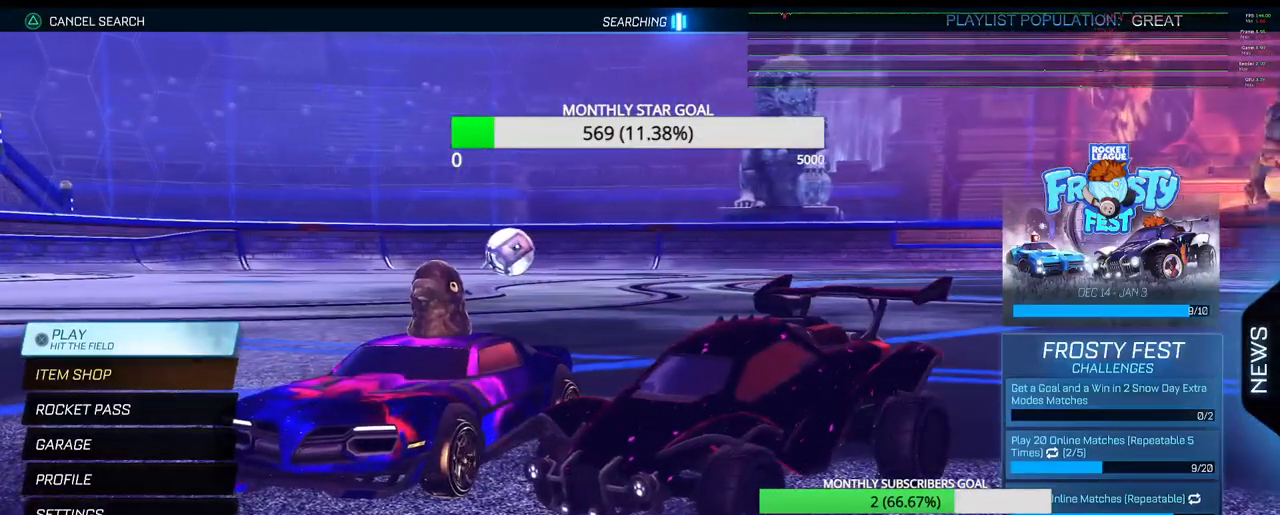
{"buttons": ["DPAD_UP"], "left_stick": "center", "right_stick": "center", "events": [[50, "DPAD_UP", "up"], [233, "DPAD_DOWN", "down"], [333, "DPAD_DOWN", "up"], [467, "DPAD_UP", "down"]]}
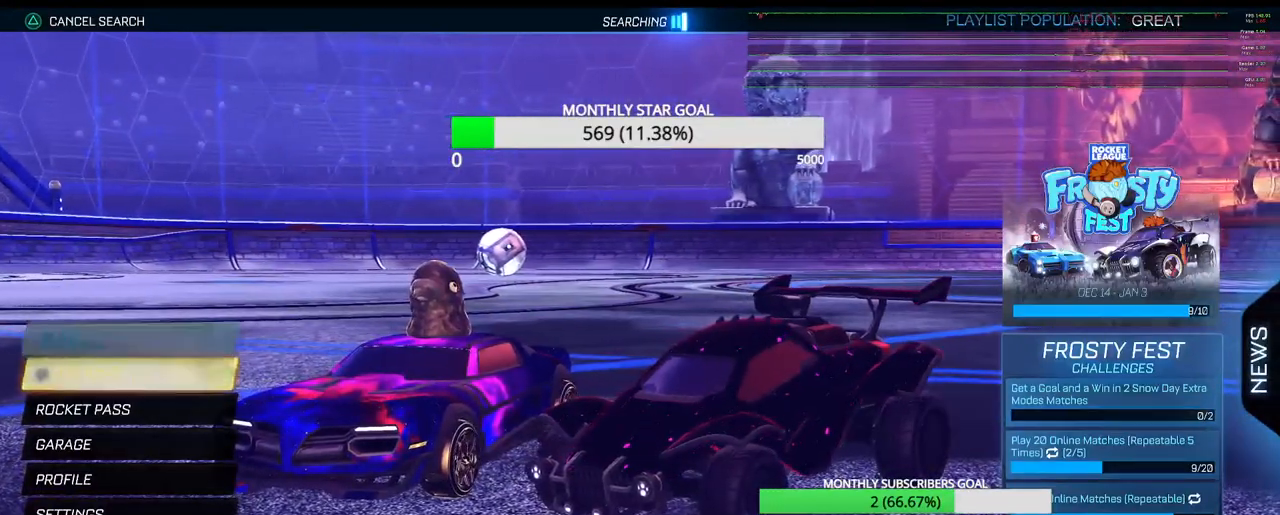
{"buttons": [], "left_stick": "center", "right_stick": "center", "events": [[67, "DPAD_UP", "up"], [83, "CROSS", "down"], [167, "CROSS", "up"]]}
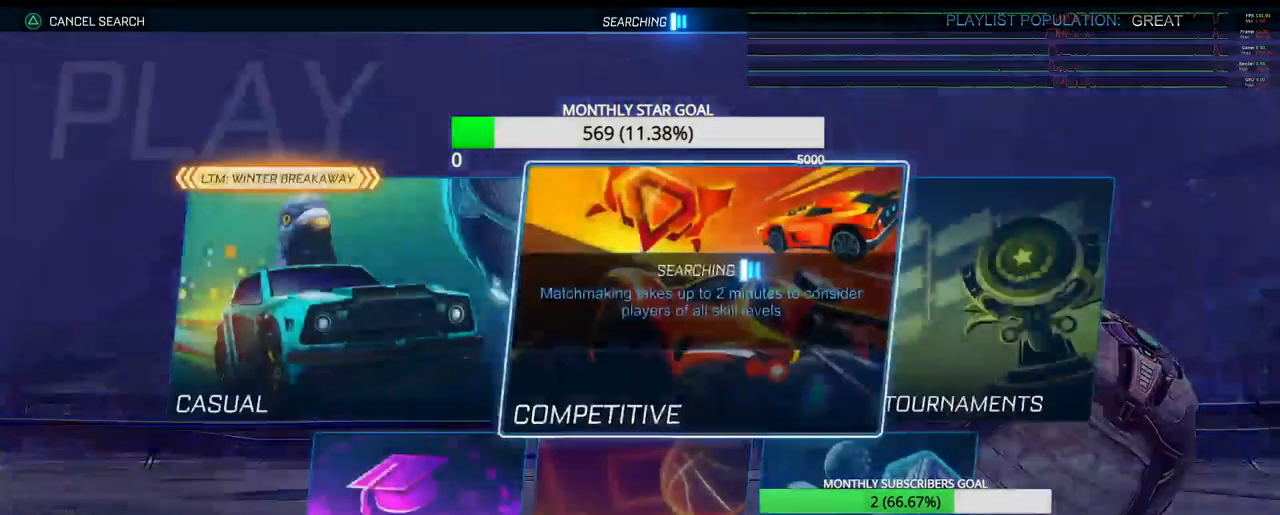
{"buttons": [], "left_stick": "center", "right_stick": "center", "events": [[100, "DPAD_DOWN", "down"], [217, "DPAD_DOWN", "up"], [300, "DPAD_LEFT", "down"], [383, "CROSS", "down"], [383, "DPAD_LEFT", "up"], [483, "CROSS", "up"]]}
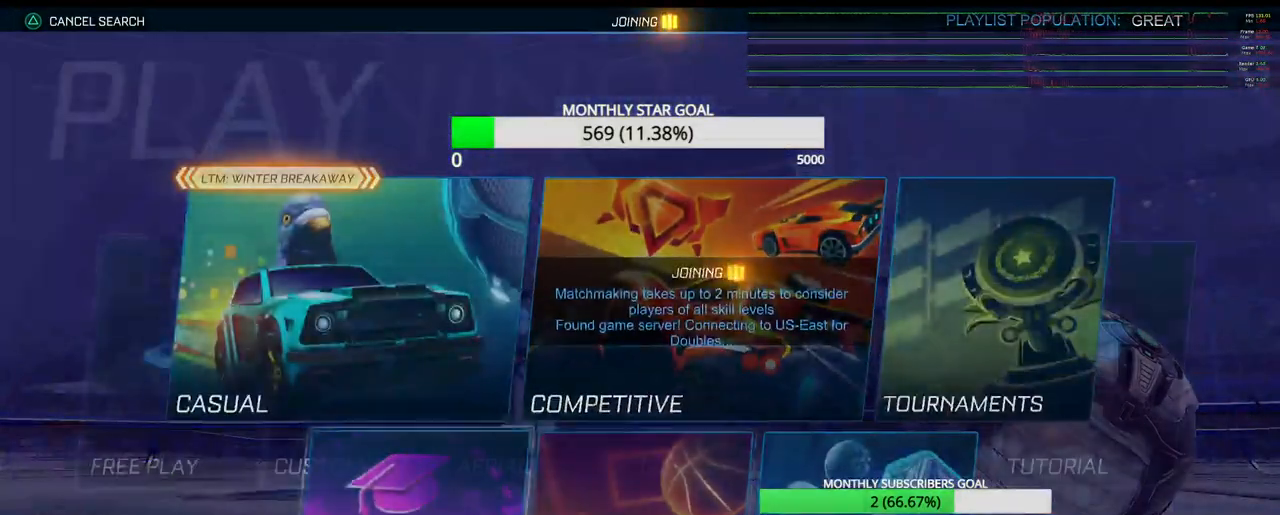
{"buttons": [], "left_stick": "center", "right_stick": "center", "events": [[267, "CROSS", "down"], [350, "CROSS", "up"]]}
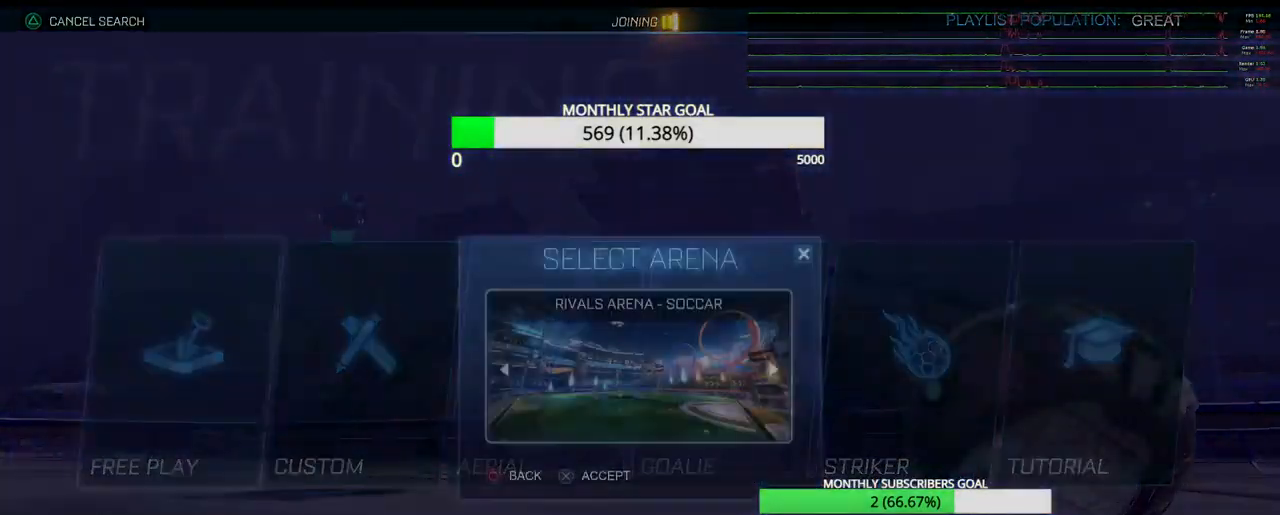
{"buttons": [], "left_stick": "center", "right_stick": "center", "events": [[350, "CROSS", "down"], [433, "CROSS", "up"]]}